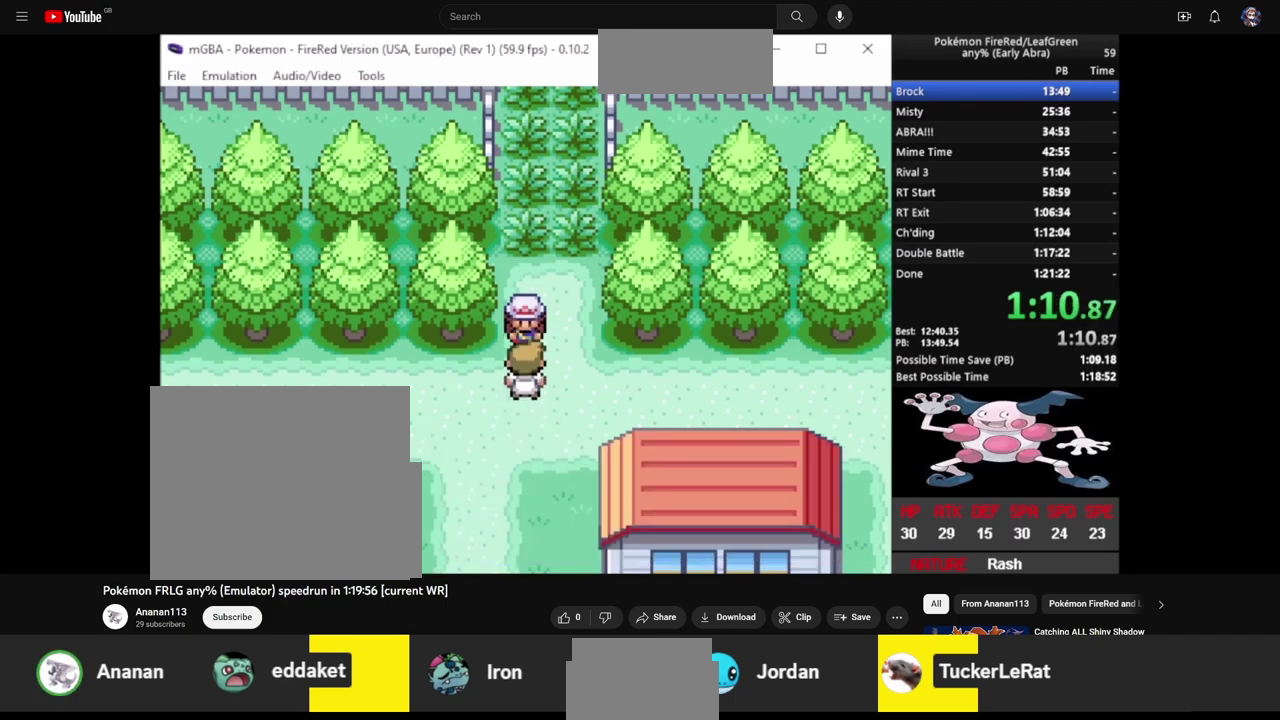
Gameplay with a controller (PlayStation layout); each line is a JSON object with the inputs held at the frame after it. "events" lists button and stick changes between this image and that frame as [ms after this image, input, new state], when the widget could be followed in between. Not read: L1 L3 R1 R3.
{"buttons": ["CROSS"], "events": [[367, "CROSS", "down"], [383, "L2", "down"], [417, "CIRCLE", "down"], [417, "CROSS", "up"], [467, "CIRCLE", "up"], [467, "CROSS", "down"], [500, "L2", "up"]]}
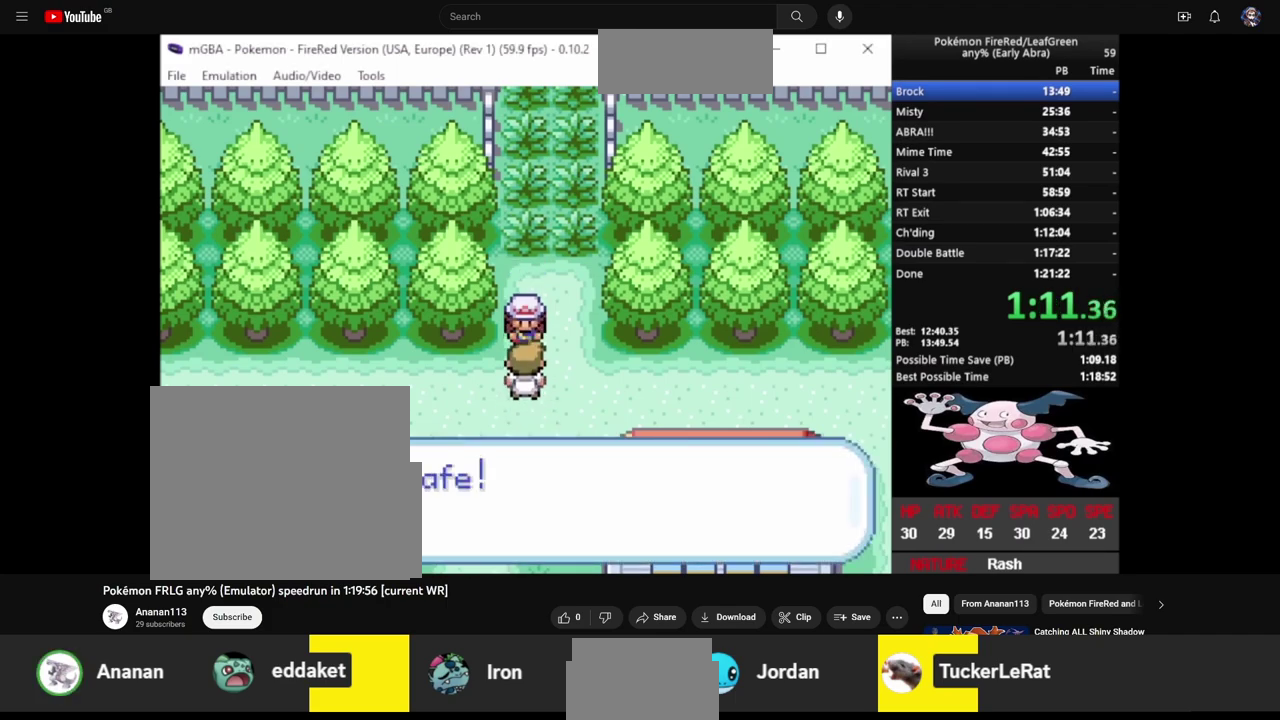
{"buttons": ["CIRCLE"], "events": [[33, "CIRCLE", "down"], [33, "CROSS", "up"], [67, "L2", "down"], [100, "CIRCLE", "up"], [100, "CROSS", "down"], [133, "L2", "up"], [183, "CIRCLE", "down"], [183, "CROSS", "up"], [217, "L2", "down"], [250, "CROSS", "down"], [267, "CIRCLE", "up"], [317, "CIRCLE", "down"], [333, "CROSS", "up"], [333, "L2", "up"], [400, "CIRCLE", "up"], [400, "CROSS", "down"], [400, "L2", "down"], [467, "CIRCLE", "down"], [500, "CROSS", "up"], [500, "L2", "up"]]}
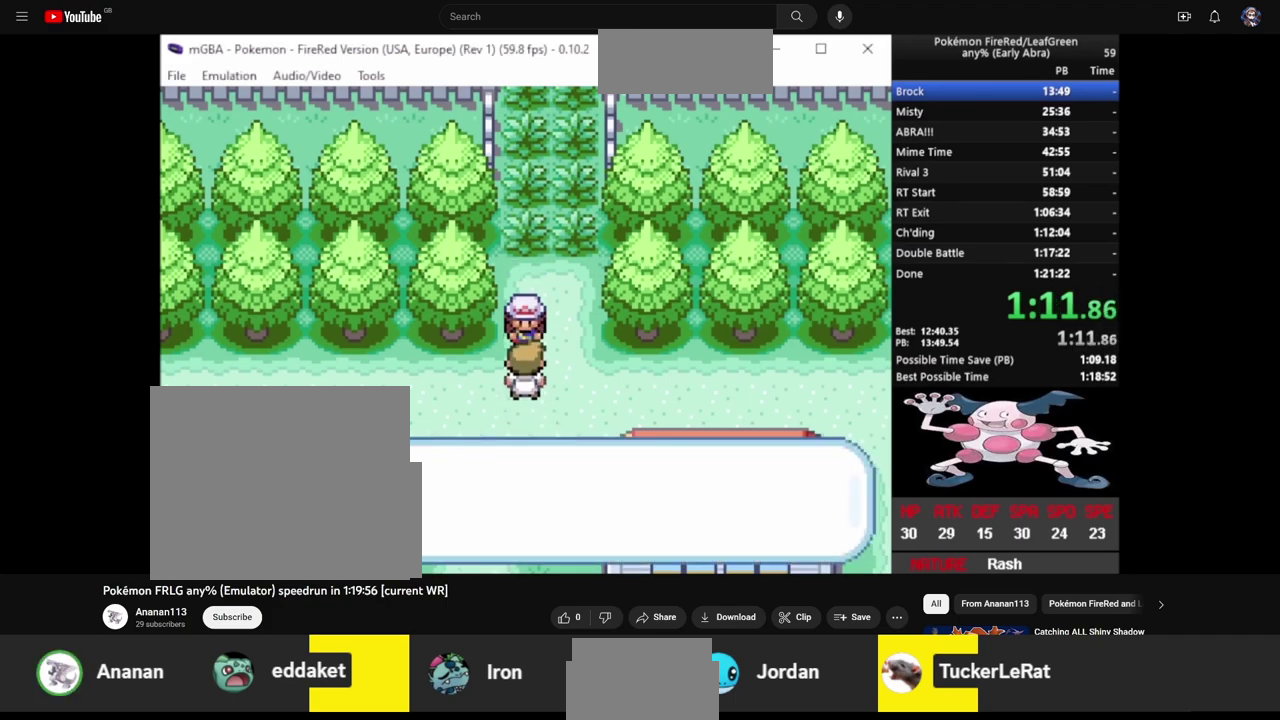
{"buttons": ["CROSS"], "events": [[67, "CIRCLE", "up"], [67, "CROSS", "down"], [67, "L2", "down"], [133, "CIRCLE", "down"], [133, "CROSS", "up"], [167, "L2", "up"], [200, "CIRCLE", "up"], [200, "CROSS", "down"], [217, "L2", "down"], [250, "CIRCLE", "down"], [283, "CROSS", "up"], [317, "L2", "up"], [350, "CIRCLE", "up"], [350, "CROSS", "down"], [367, "L2", "down"], [417, "CIRCLE", "down"], [417, "CROSS", "up"], [483, "CROSS", "down"], [500, "CIRCLE", "up"], [500, "L2", "up"]]}
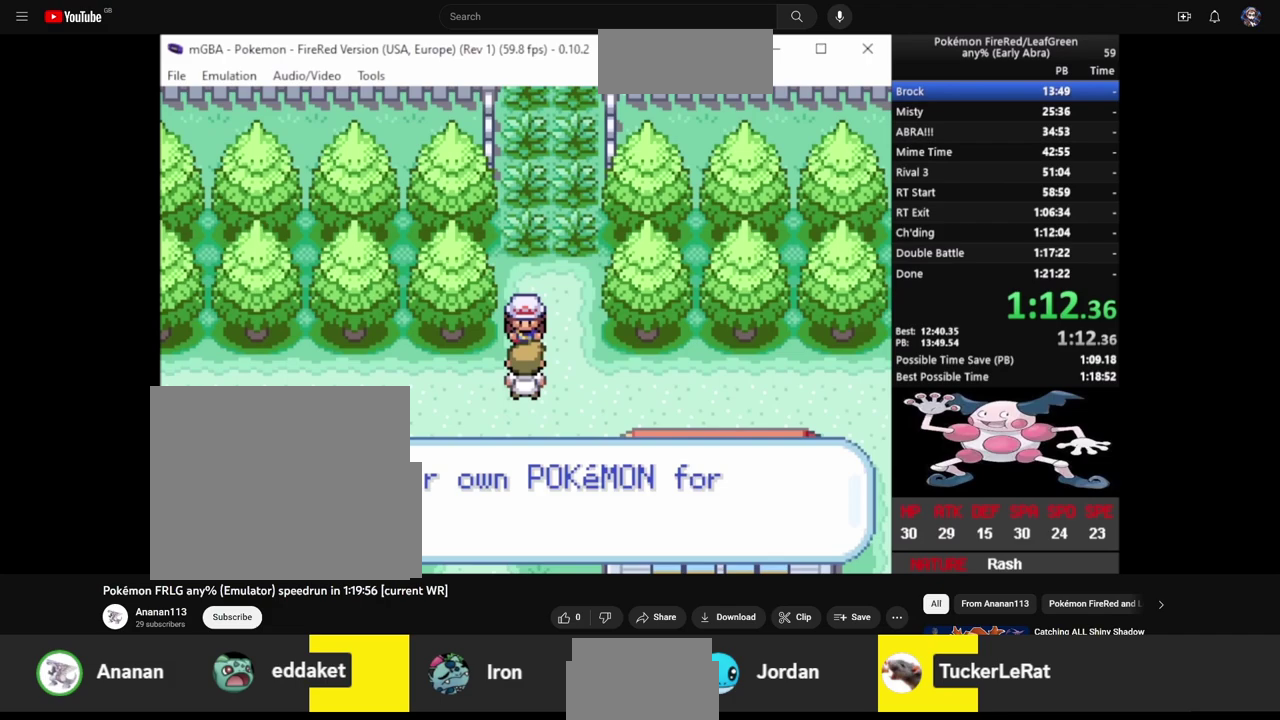
{"buttons": ["CROSS"], "events": [[67, "CIRCLE", "down"], [67, "L2", "down"], [150, "L2", "up"], [217, "CROSS", "up"], [233, "L2", "down"], [267, "CROSS", "down"], [300, "CIRCLE", "up"], [317, "L2", "up"], [350, "CIRCLE", "down"], [383, "CROSS", "up"], [383, "L2", "down"], [433, "CROSS", "down"], [467, "CIRCLE", "up"], [467, "L2", "up"]]}
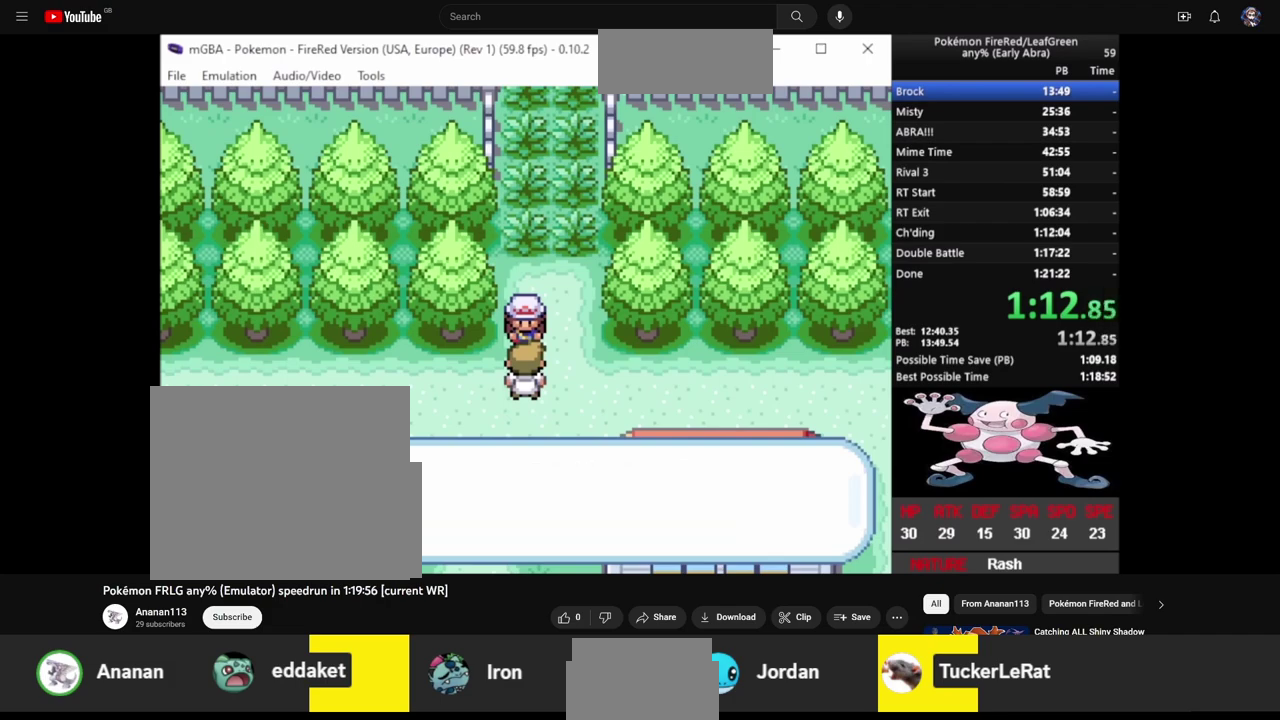
{"buttons": ["L2"], "events": [[33, "CIRCLE", "down"], [33, "CROSS", "up"], [67, "L2", "down"], [100, "CIRCLE", "up"], [100, "CROSS", "down"], [167, "CIRCLE", "down"], [167, "CROSS", "up"], [167, "L2", "up"], [267, "CIRCLE", "up"], [267, "CROSS", "down"], [267, "L2", "down"], [333, "CIRCLE", "down"], [333, "CROSS", "up"], [400, "CIRCLE", "up"]]}
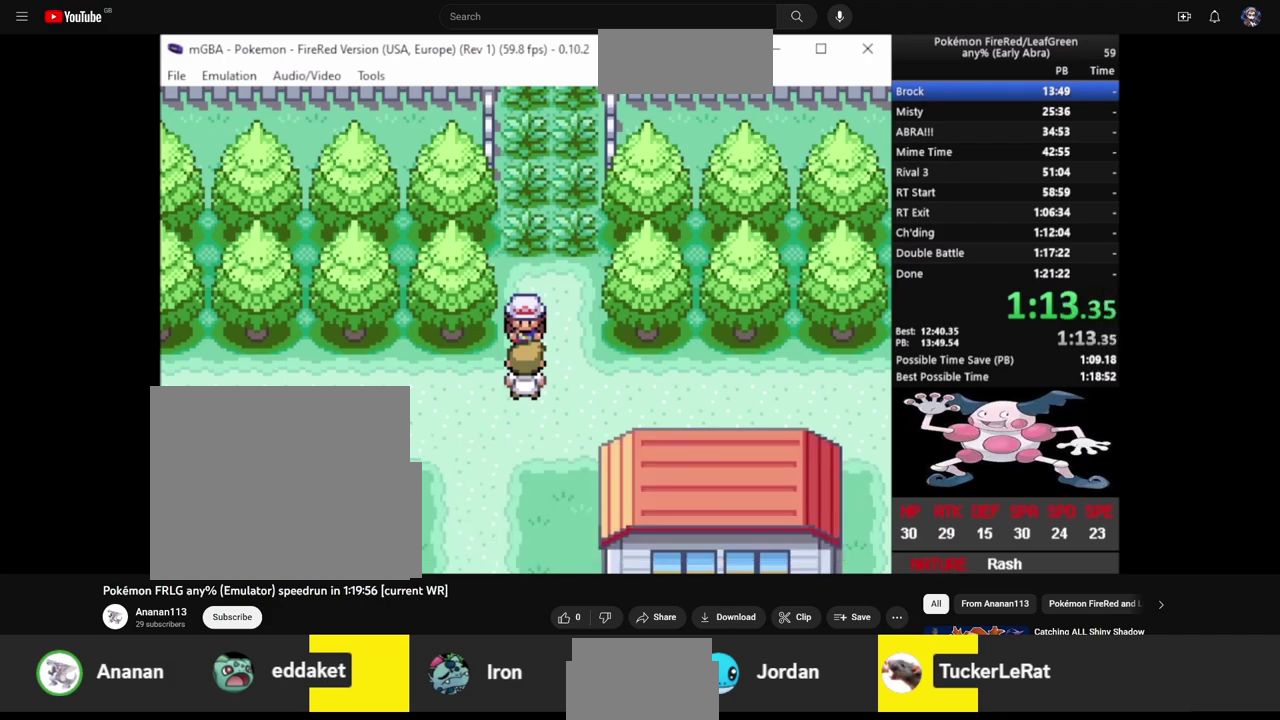
{"buttons": [], "events": [[50, "L2", "up"]]}